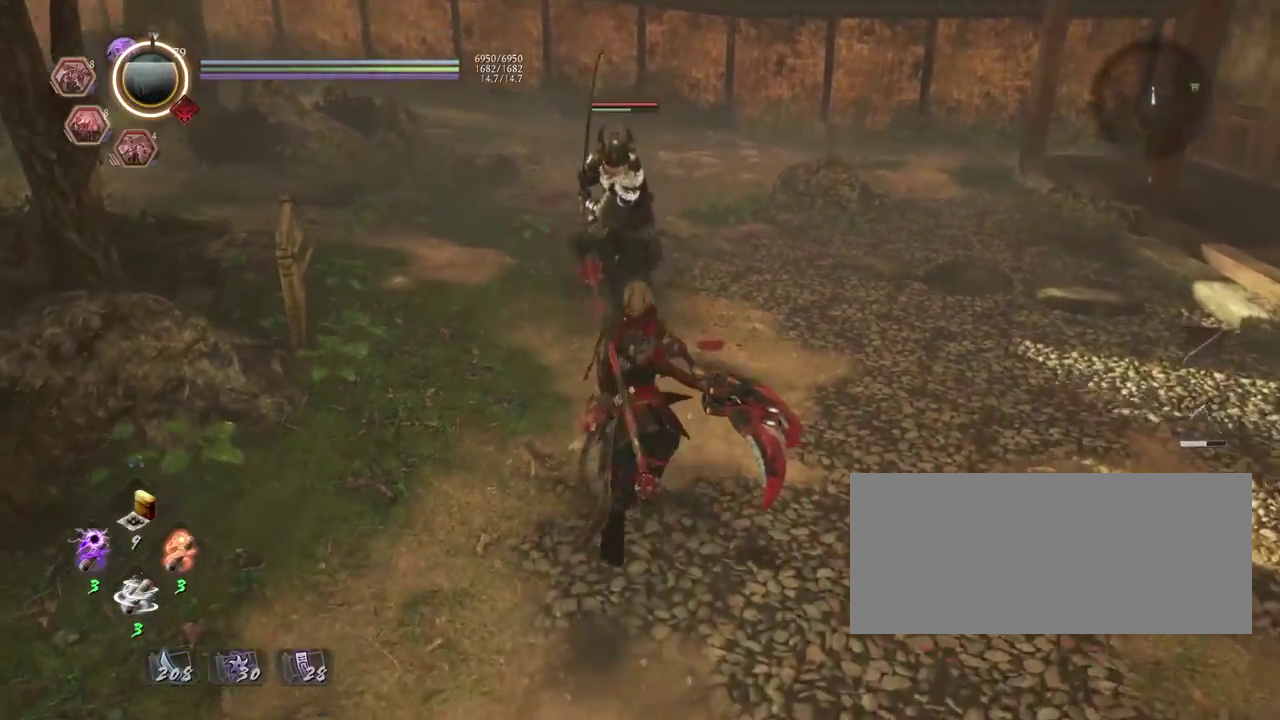
Gameplay with a controller (PlayStation layout); each line is a JSON object with the inputs held at the frame after it (dt_ms = milliseconds from this image to that frame). "events" lists button and stick changes between this image and that frame as [ms after this image, input, new state], when the widget could be followed in between. Not read: R1.
{"dt_ms": 400, "buttons": ["L1"], "left_stick": "center", "right_stick": "center", "events": [[300, "left_stick", "center"], [333, "L1", "down"]]}
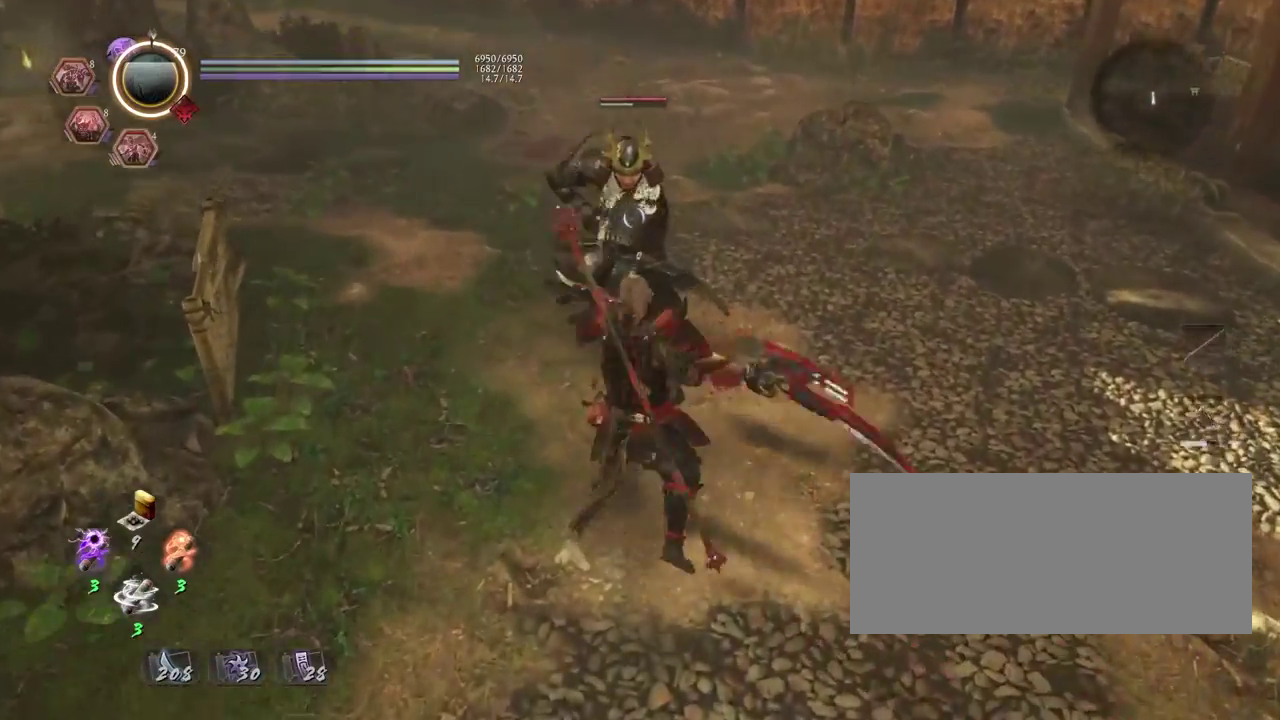
{"dt_ms": 400, "buttons": ["L1"], "left_stick": "center", "right_stick": "center", "events": [[233, "TRIANGLE", "down"], [333, "TRIANGLE", "up"]]}
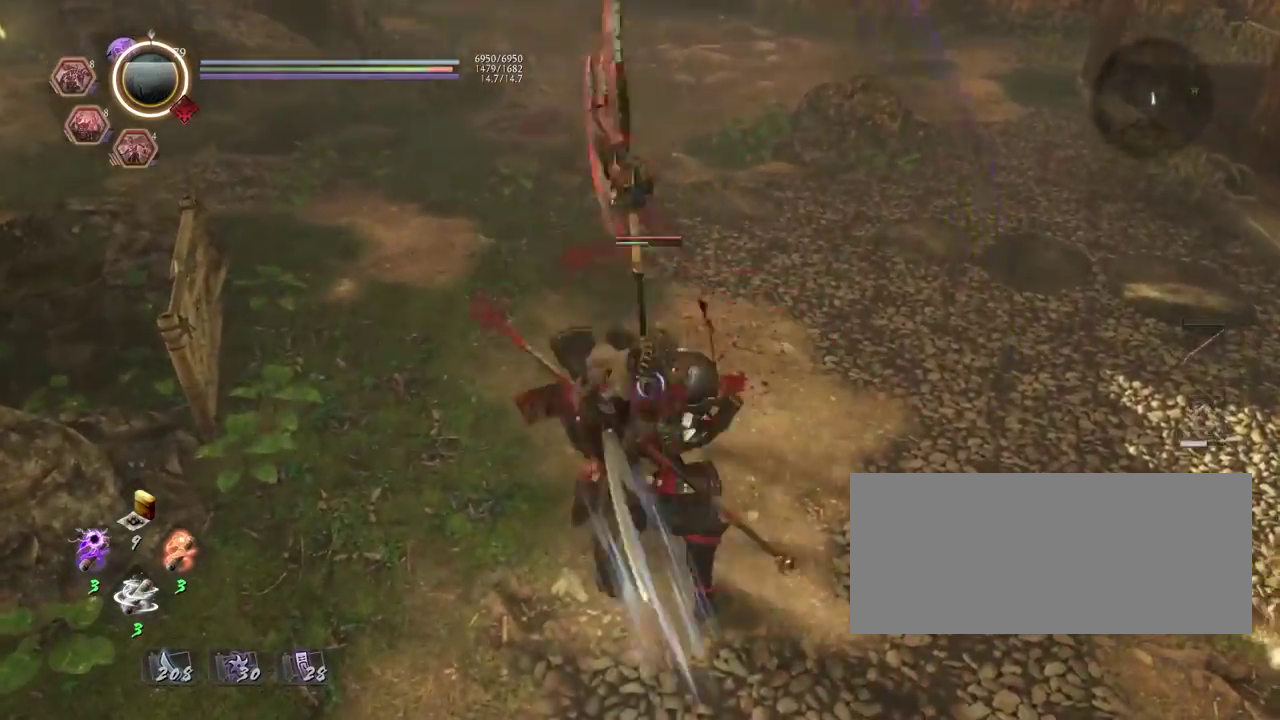
{"dt_ms": 800, "buttons": [], "left_stick": "center", "right_stick": "center", "events": [[150, "L1", "up"], [650, "CROSS", "down"], [733, "CROSS", "up"]]}
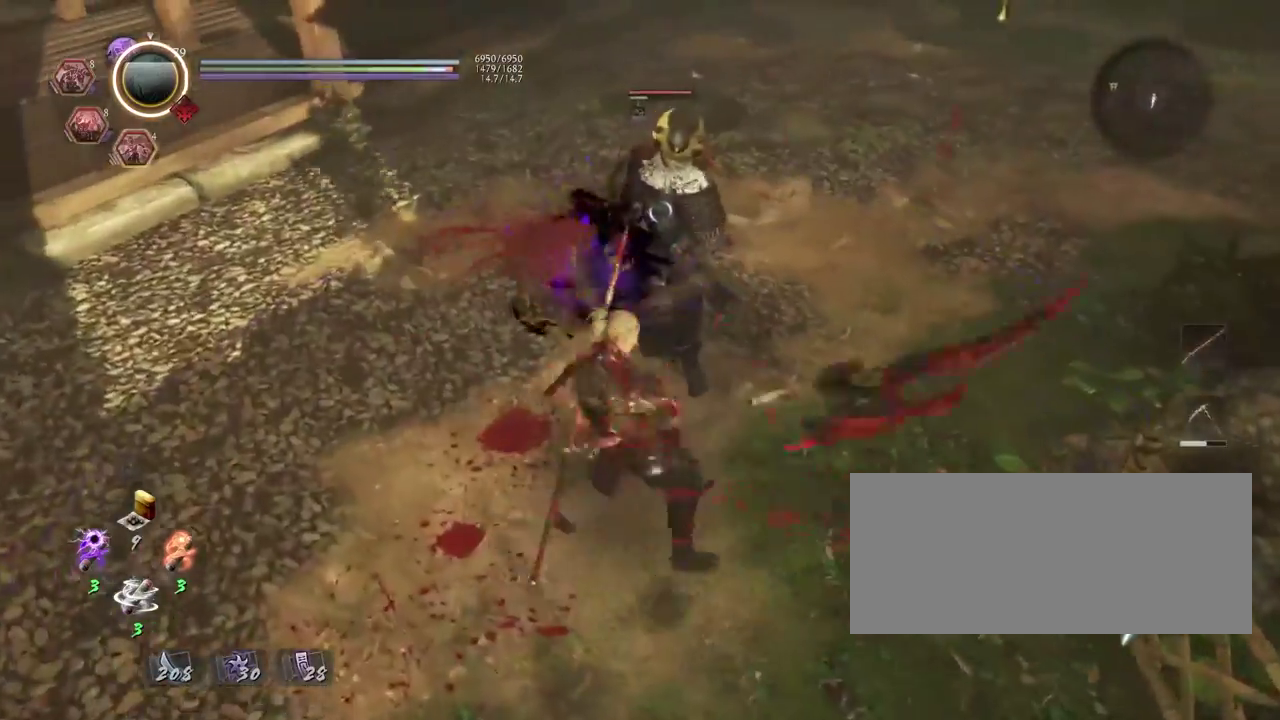
{"dt_ms": 300, "buttons": [], "left_stick": "center", "right_stick": "center", "events": []}
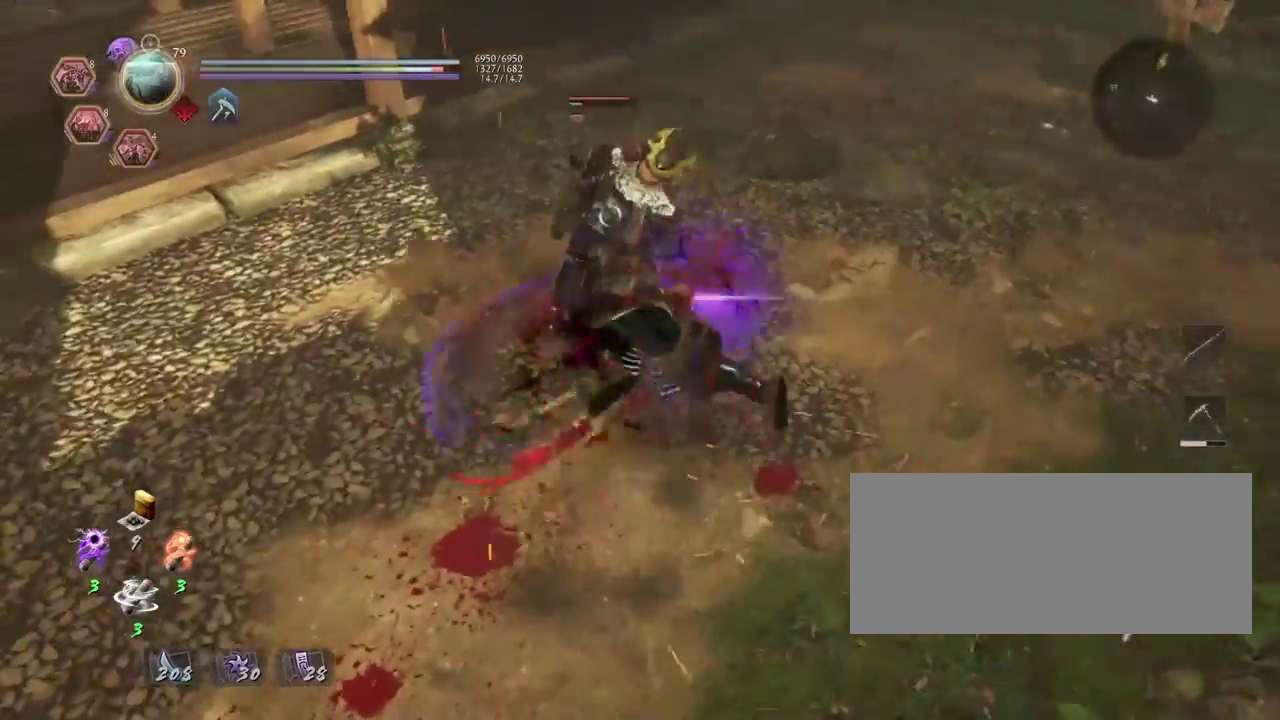
{"dt_ms": 500, "buttons": ["DPAD_RIGHT"], "left_stick": "center", "right_stick": "center", "events": [[500, "DPAD_RIGHT", "down"]]}
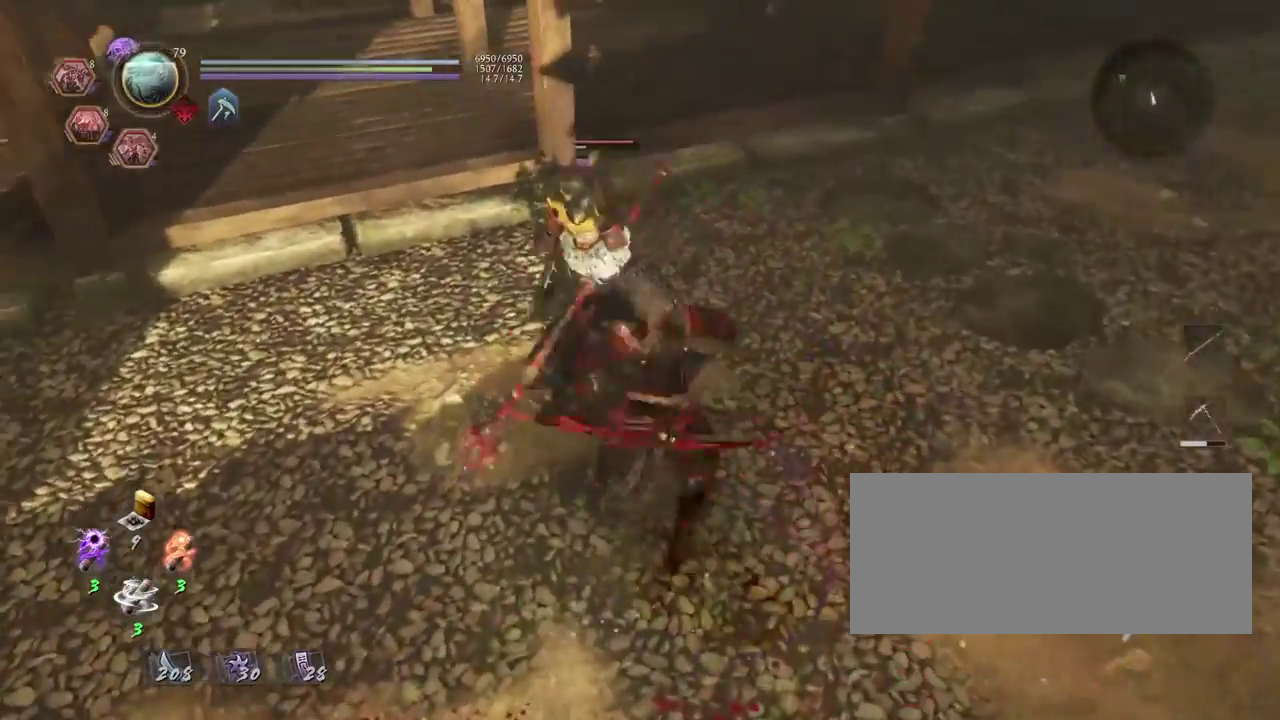
{"dt_ms": 500, "buttons": [], "left_stick": "center", "right_stick": "center", "events": [[100, "DPAD_RIGHT", "up"], [333, "L2", "down"], [433, "L2", "up"]]}
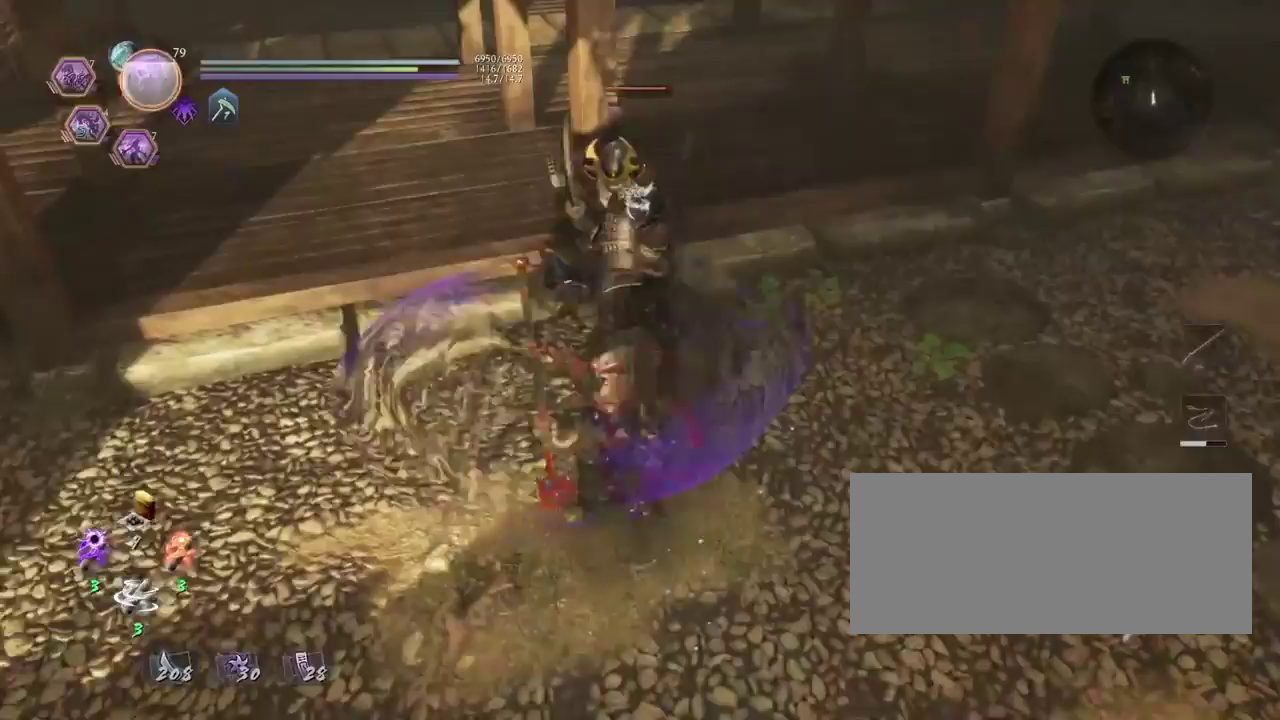
{"dt_ms": 300, "buttons": ["R2"], "left_stick": "center", "right_stick": "center", "events": [[267, "R2", "down"]]}
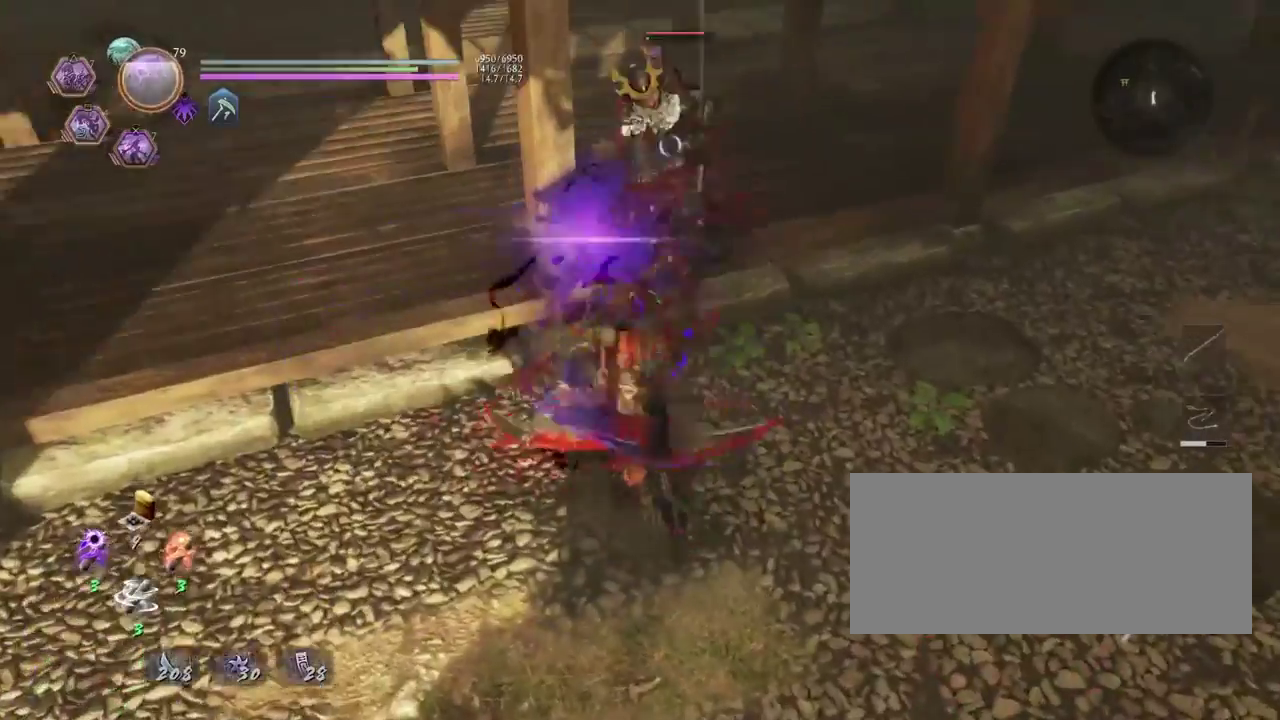
{"dt_ms": 800, "buttons": [], "left_stick": "up", "right_stick": "center", "events": [[17, "SQUARE", "down"], [83, "SQUARE", "up"], [200, "SQUARE", "down"], [283, "SQUARE", "up"], [367, "SQUARE", "down"], [467, "R2", "up"], [467, "SQUARE", "up"], [567, "SQUARE", "down"], [700, "SQUARE", "up"], [767, "left_stick", "up"]]}
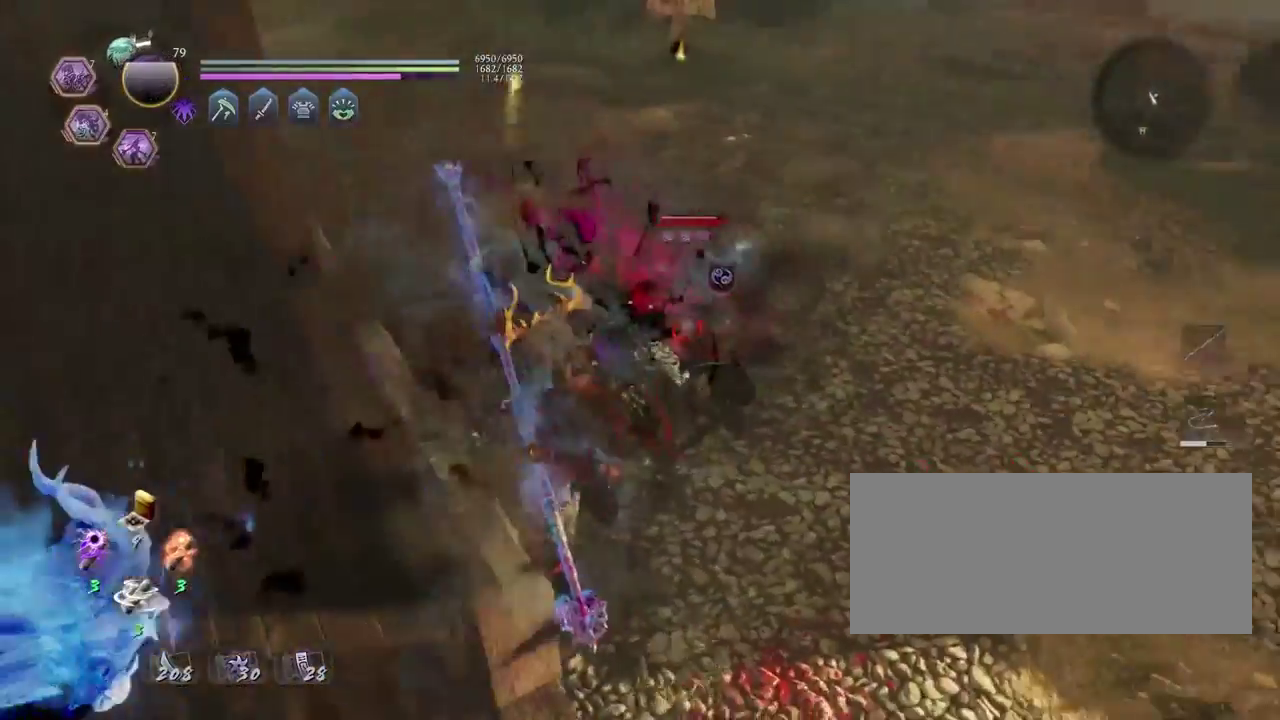
{"dt_ms": 400, "buttons": ["SQUARE", "L1"], "left_stick": "up", "right_stick": "center", "events": [[200, "L1", "down"], [317, "SQUARE", "down"]]}
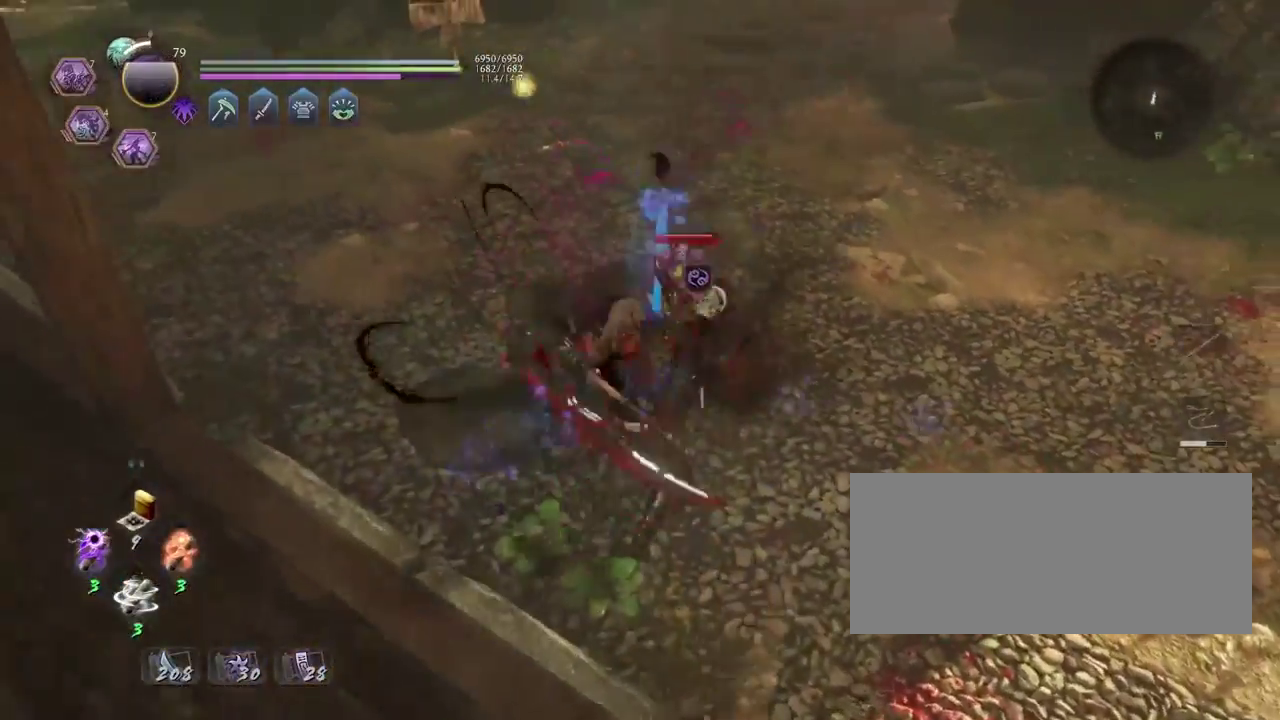
{"dt_ms": 400, "buttons": ["SQUARE", "L1"], "left_stick": "up", "right_stick": "center", "events": []}
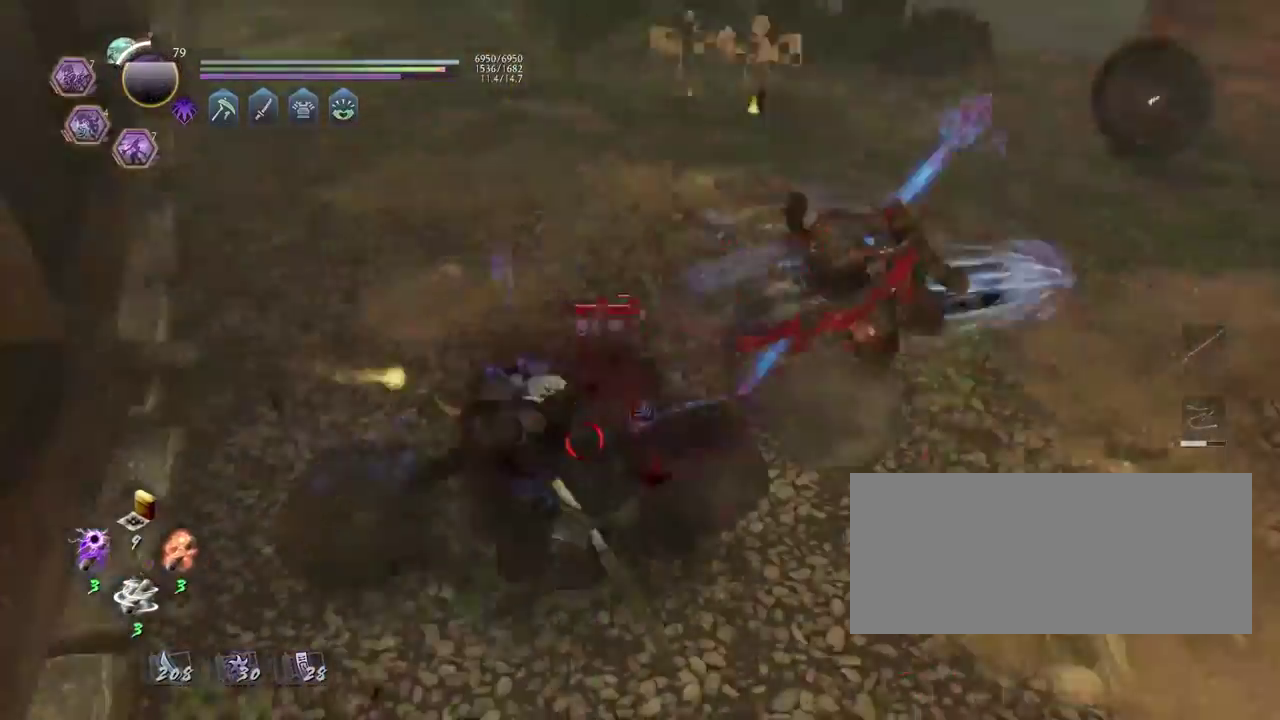
{"dt_ms": 800, "buttons": [], "left_stick": "up", "right_stick": "center", "events": [[33, "SQUARE", "up"], [50, "L1", "up"], [67, "left_stick", "center"], [617, "TRIANGLE", "down"], [717, "TRIANGLE", "up"], [783, "left_stick", "up"]]}
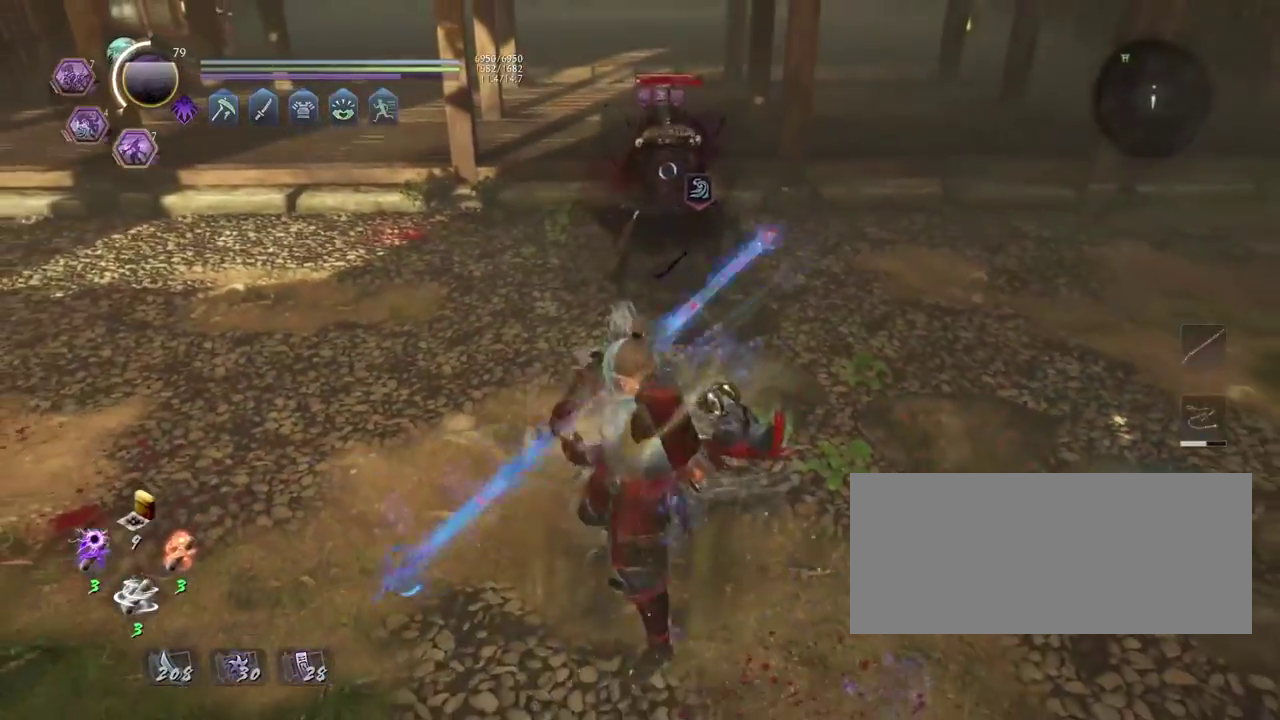
{"dt_ms": 300, "buttons": ["TRIANGLE"], "left_stick": "center", "right_stick": "center", "events": [[267, "TRIANGLE", "down"], [267, "left_stick", "center"]]}
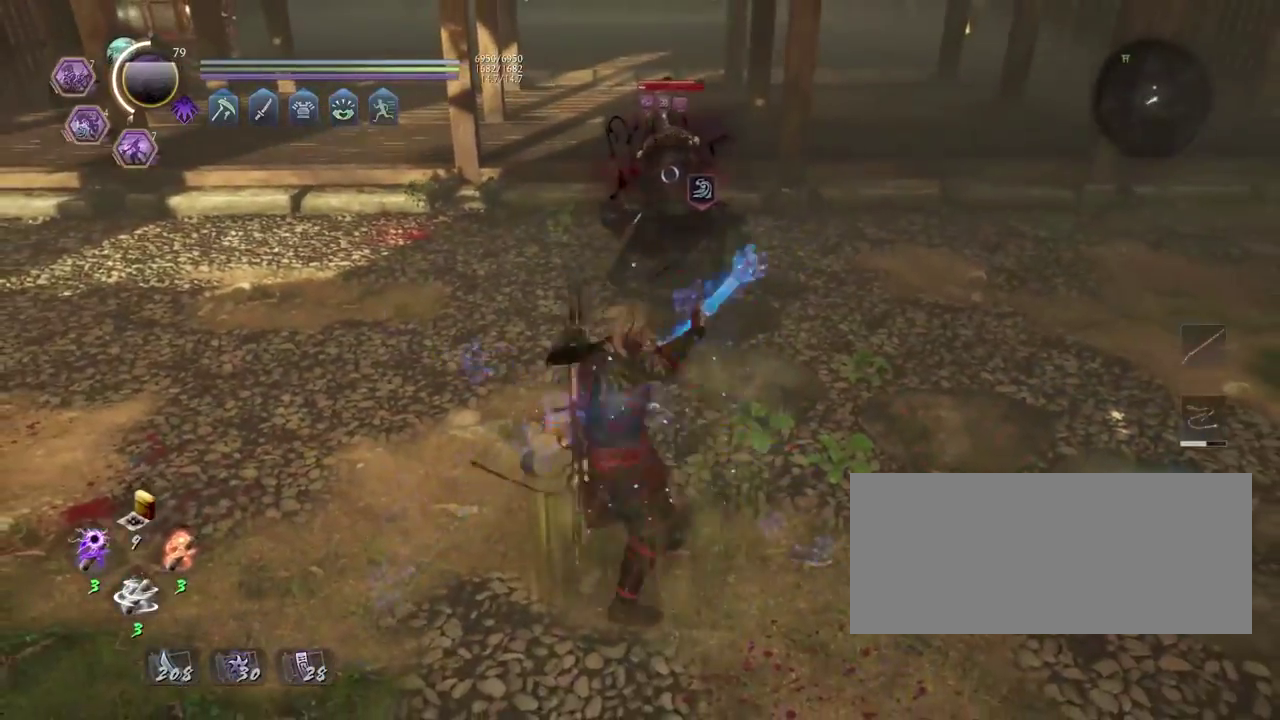
{"dt_ms": 500, "buttons": ["TRIANGLE"], "left_stick": "up", "right_stick": "center", "events": [[400, "left_stick", "up"]]}
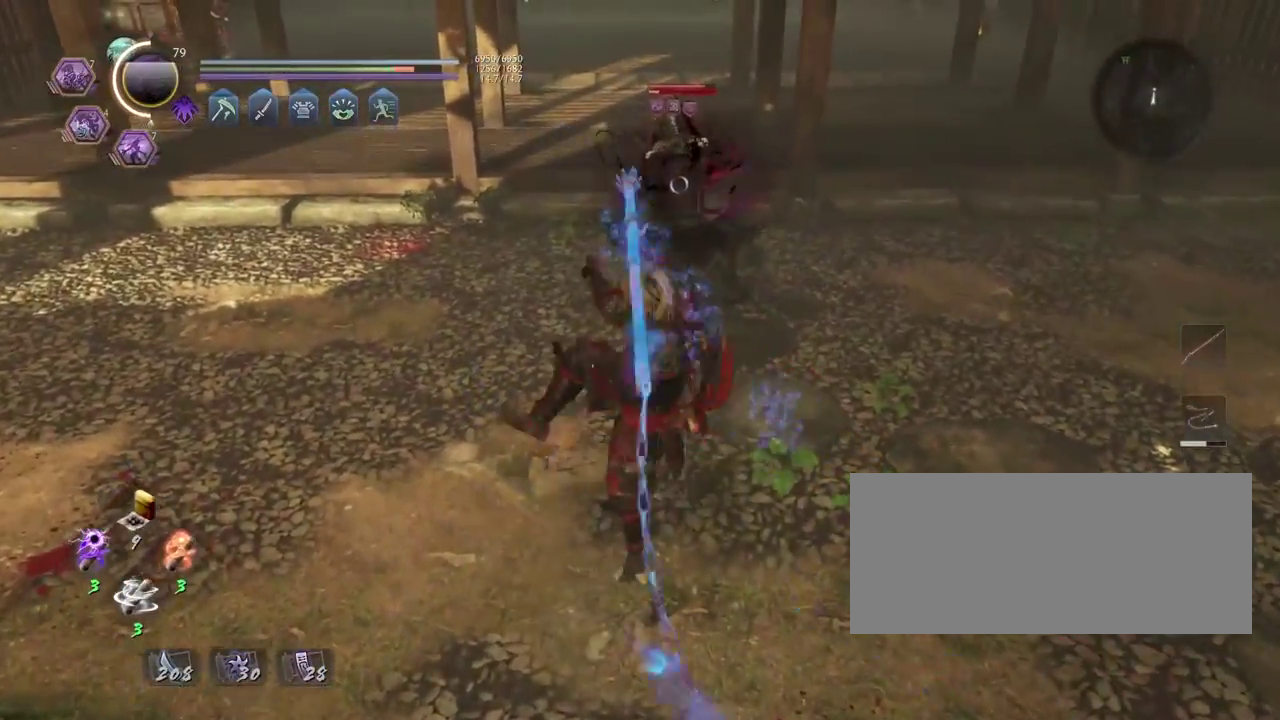
{"dt_ms": 500, "buttons": ["CROSS"], "left_stick": "up", "right_stick": "center", "events": [[50, "TRIANGLE", "up"], [267, "CROSS", "down"]]}
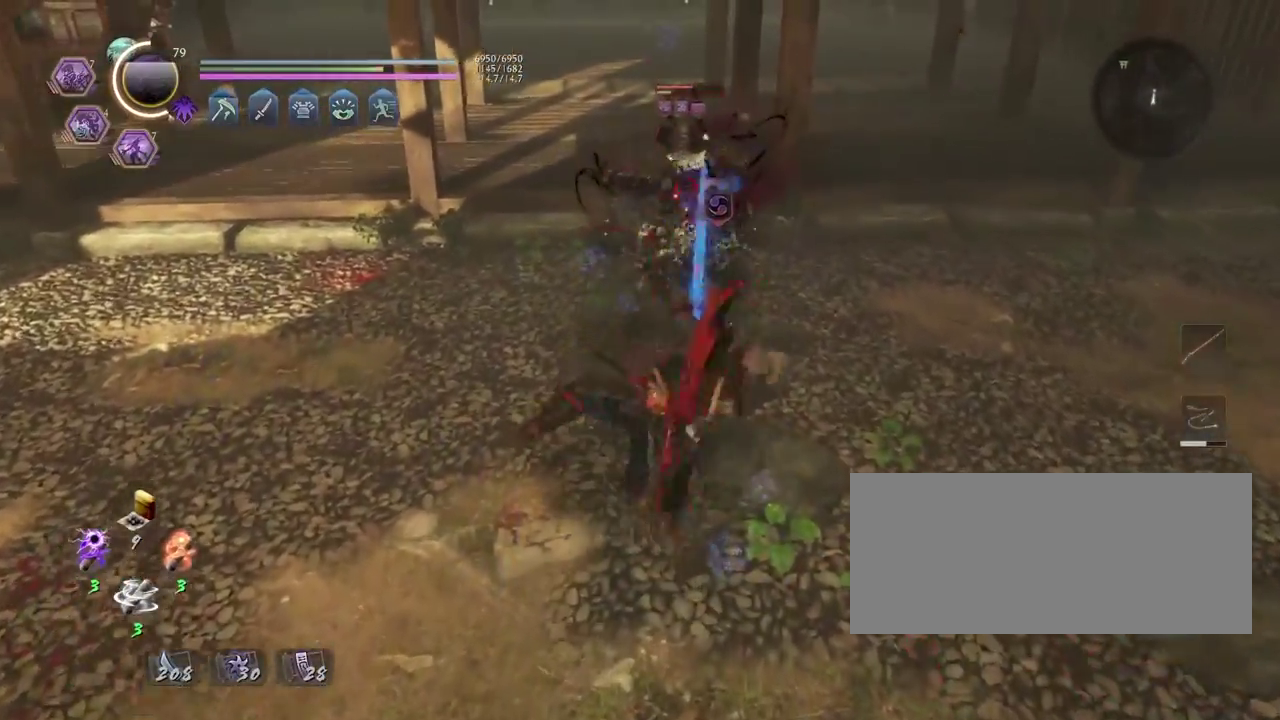
{"dt_ms": 300, "buttons": [], "left_stick": "center", "right_stick": "center", "events": [[217, "CROSS", "up"], [217, "left_stick", "center"]]}
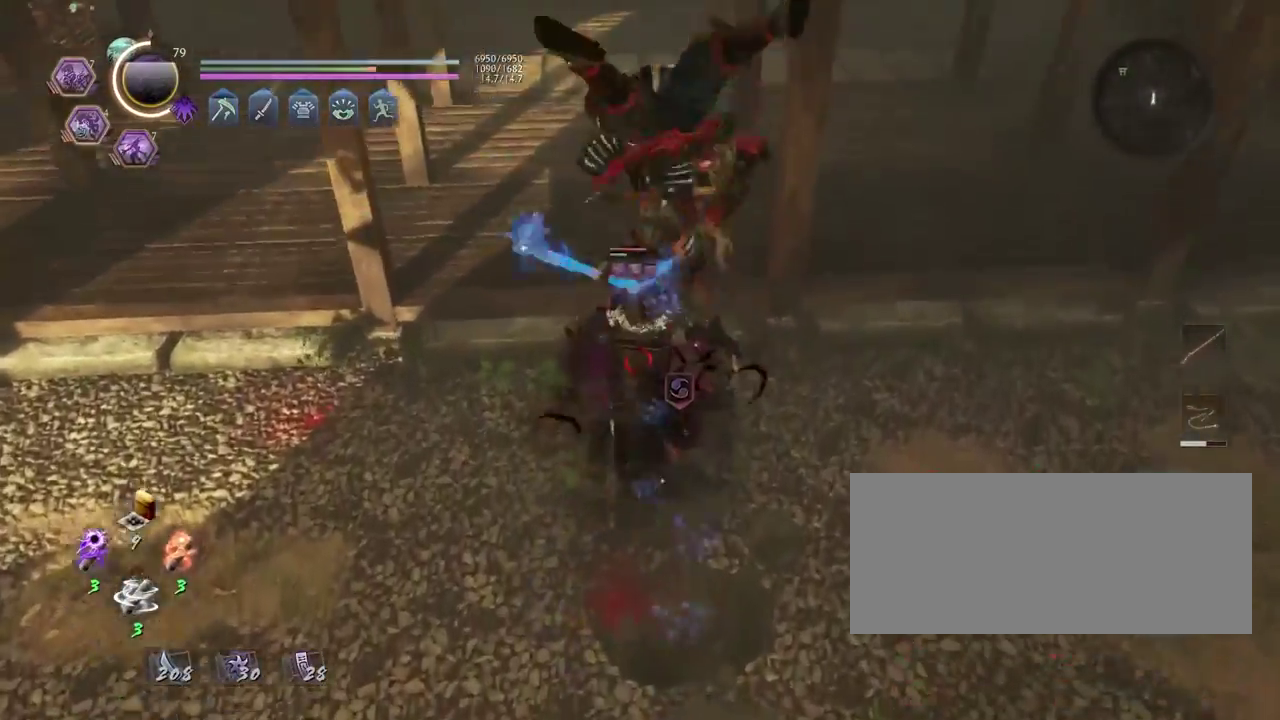
{"dt_ms": 800, "buttons": [], "left_stick": "center", "right_stick": "center", "events": [[100, "CROSS", "down"], [200, "CROSS", "up"], [717, "CROSS", "down"], [800, "CROSS", "up"]]}
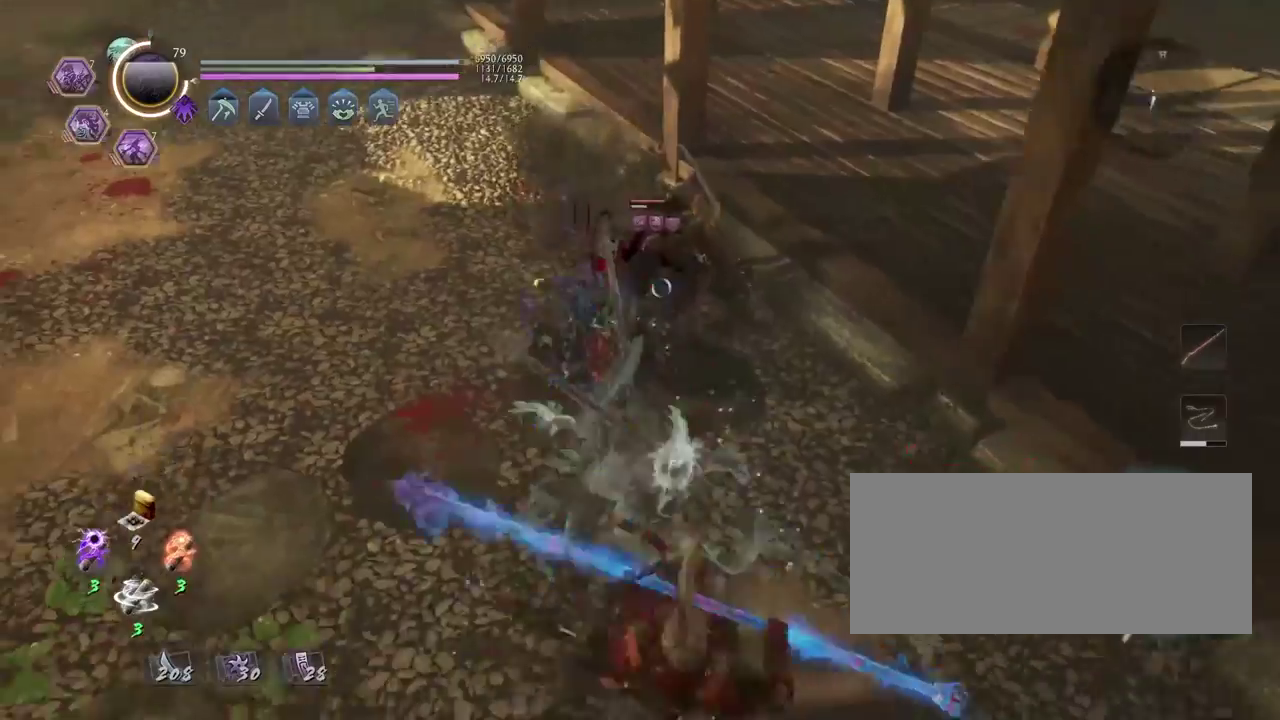
{"dt_ms": 400, "buttons": ["CROSS", "R2"], "left_stick": "center", "right_stick": "center", "events": [[133, "R2", "down"], [167, "CROSS", "down"]]}
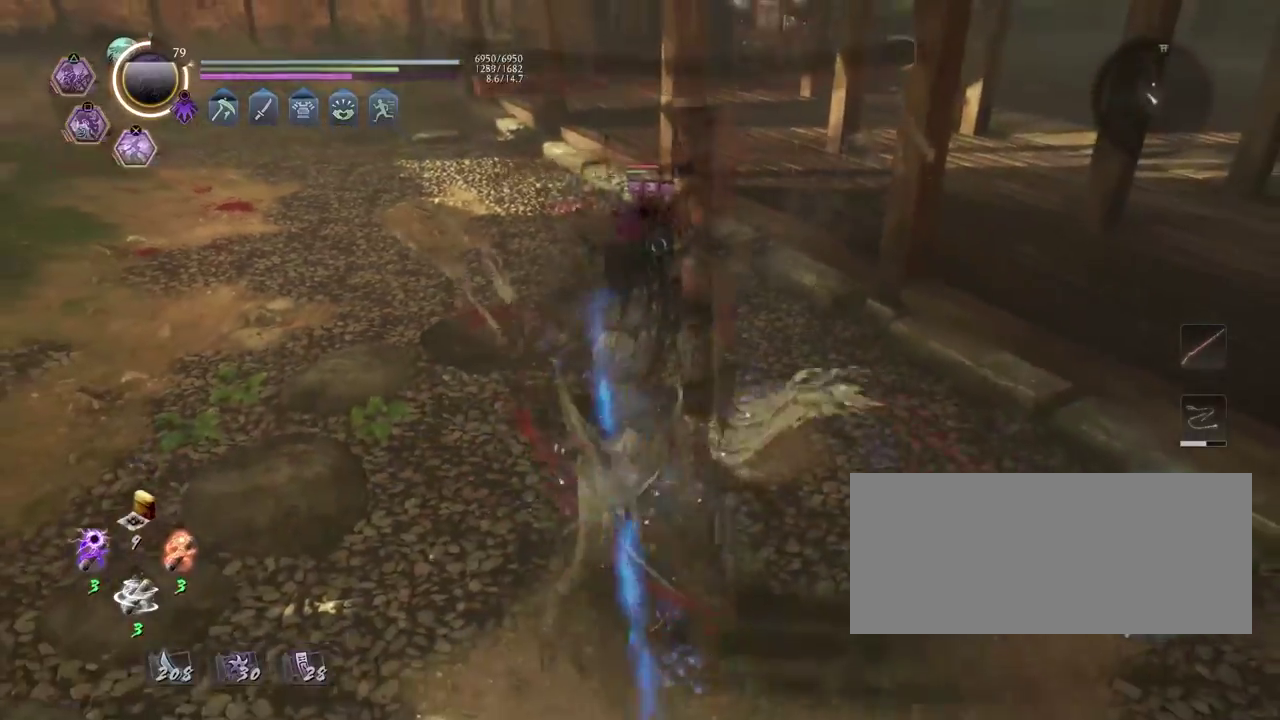
{"dt_ms": 500, "buttons": ["CROSS", "R2"], "left_stick": "center", "right_stick": "center", "events": []}
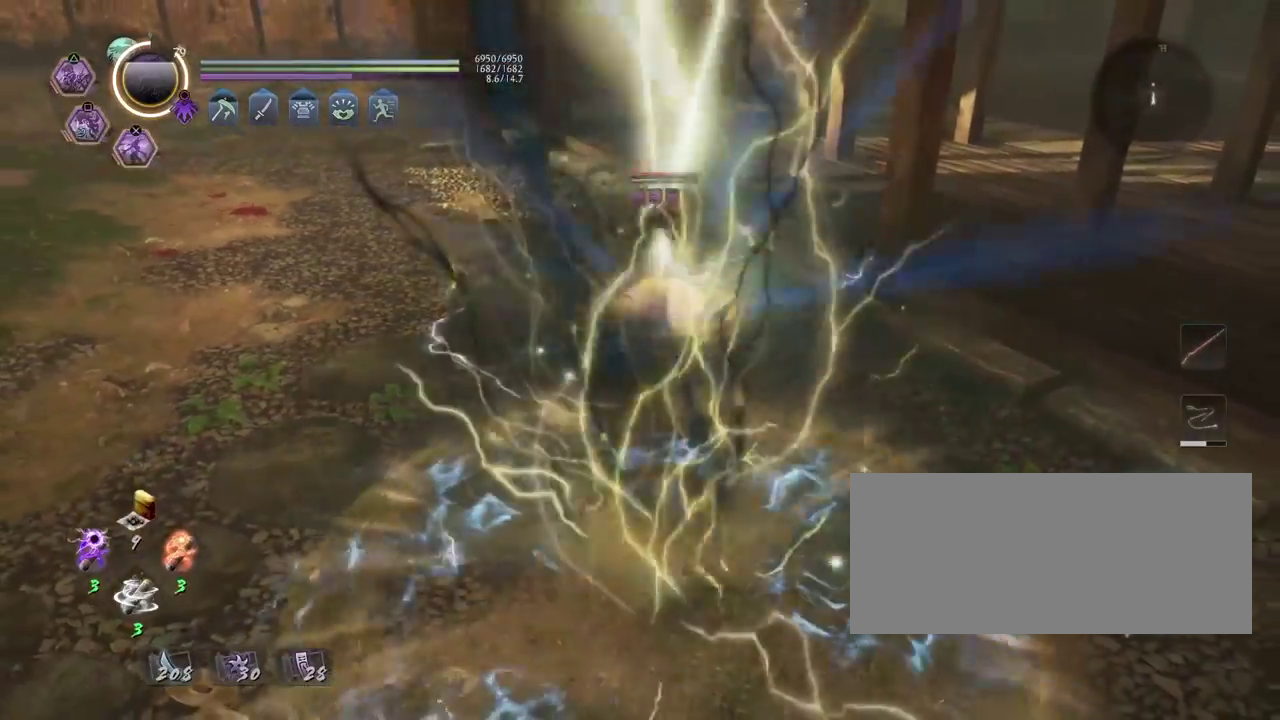
{"dt_ms": 500, "buttons": ["SQUARE"], "left_stick": "center", "right_stick": "center", "events": [[283, "CROSS", "up"], [317, "R2", "up"], [467, "SQUARE", "down"]]}
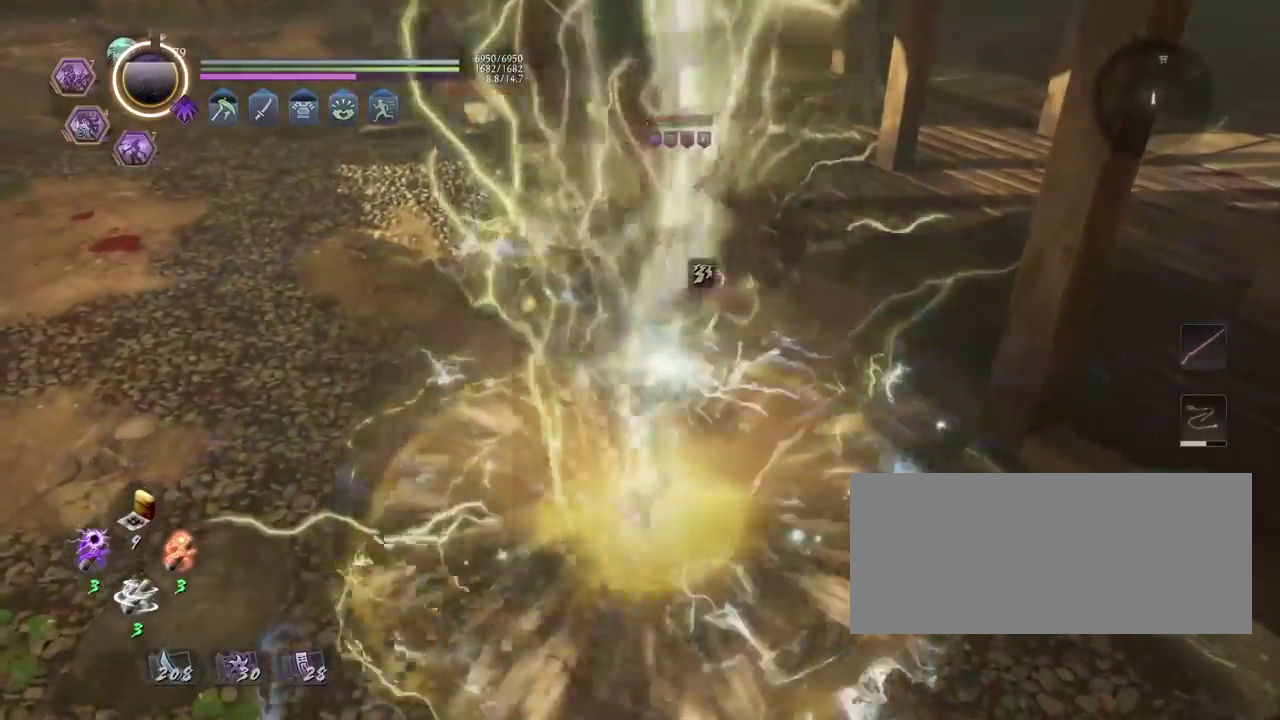
{"dt_ms": 300, "buttons": [], "left_stick": "up-left", "right_stick": "center", "events": [[67, "SQUARE", "up"], [117, "left_stick", "left"], [300, "left_stick", "up-left"]]}
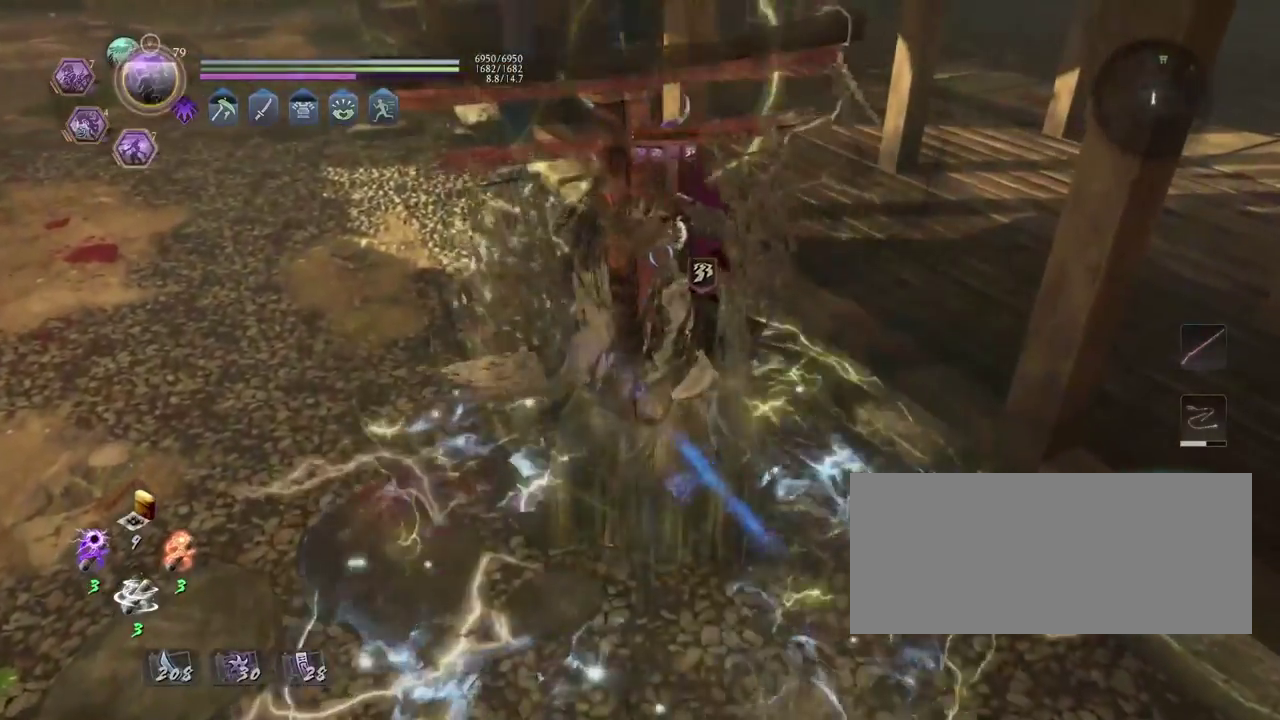
{"dt_ms": 800, "buttons": [], "left_stick": "center", "right_stick": "center", "events": [[83, "left_stick", "up"], [150, "L1", "down"], [317, "SQUARE", "down"], [467, "SQUARE", "up"], [567, "L1", "up"], [567, "left_stick", "center"]]}
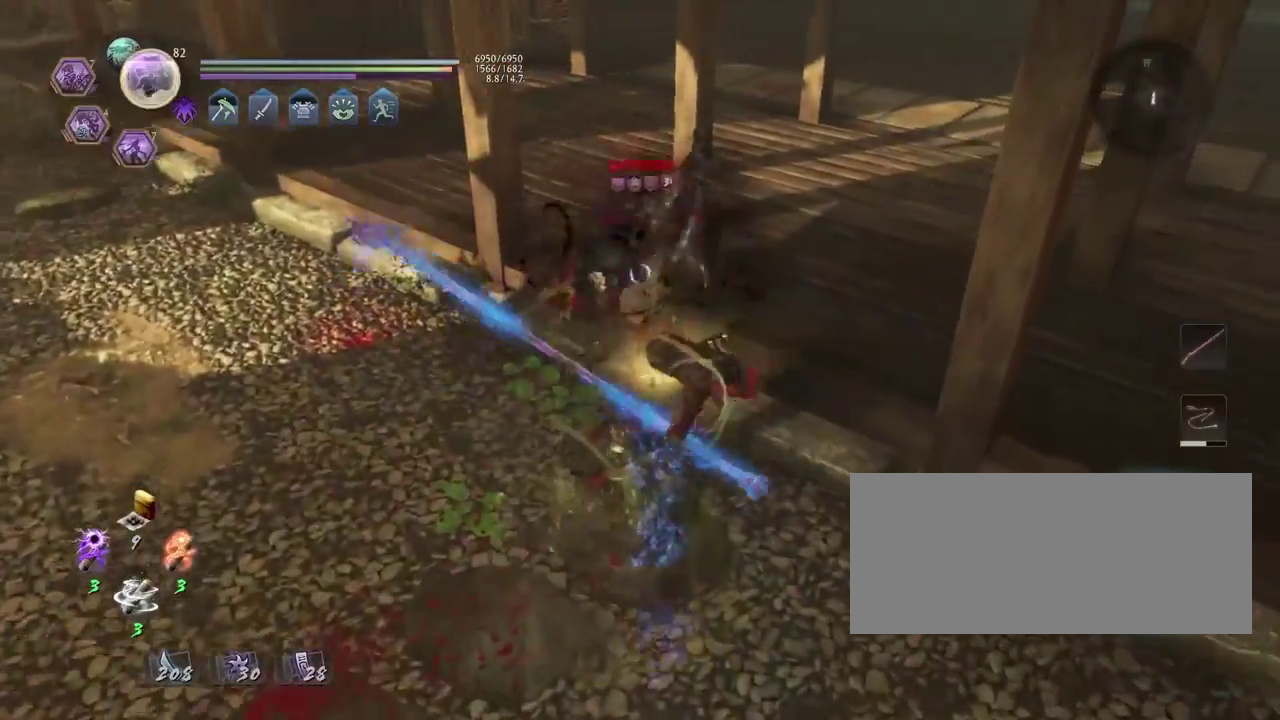
{"dt_ms": 400, "buttons": [], "left_stick": "center", "right_stick": "center", "events": []}
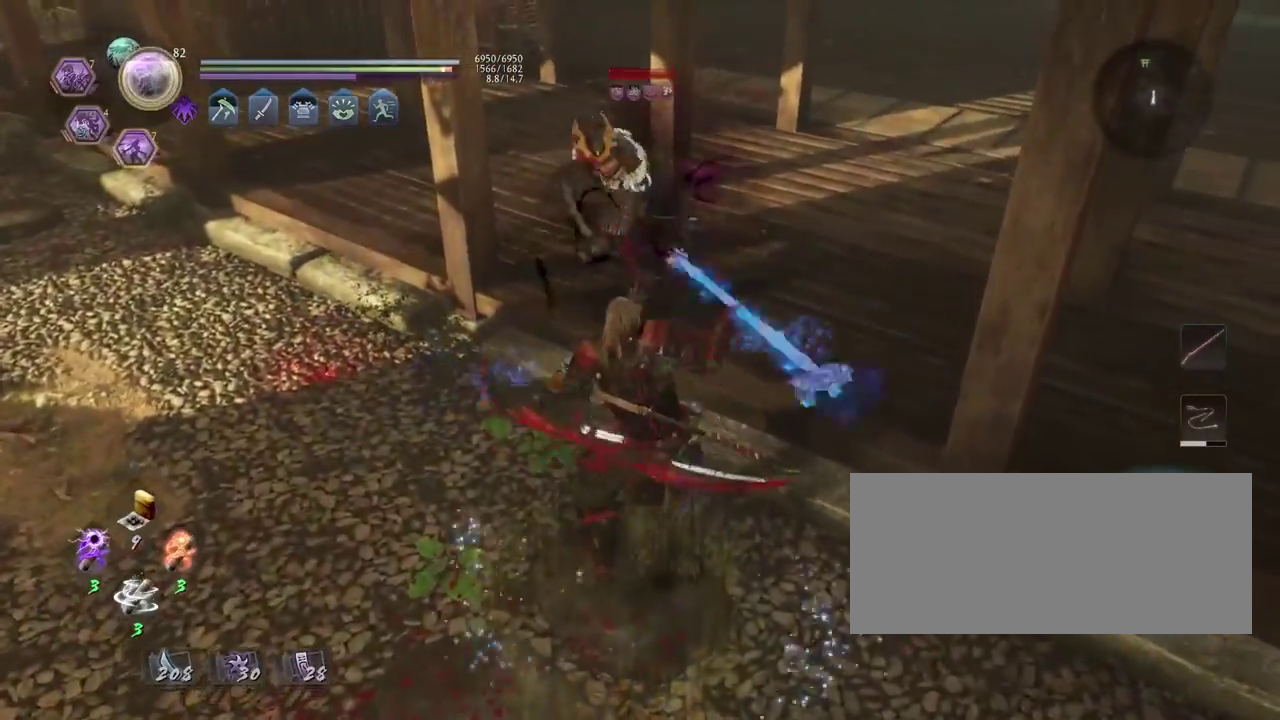
{"dt_ms": 500, "buttons": [], "left_stick": "center", "right_stick": "center"}
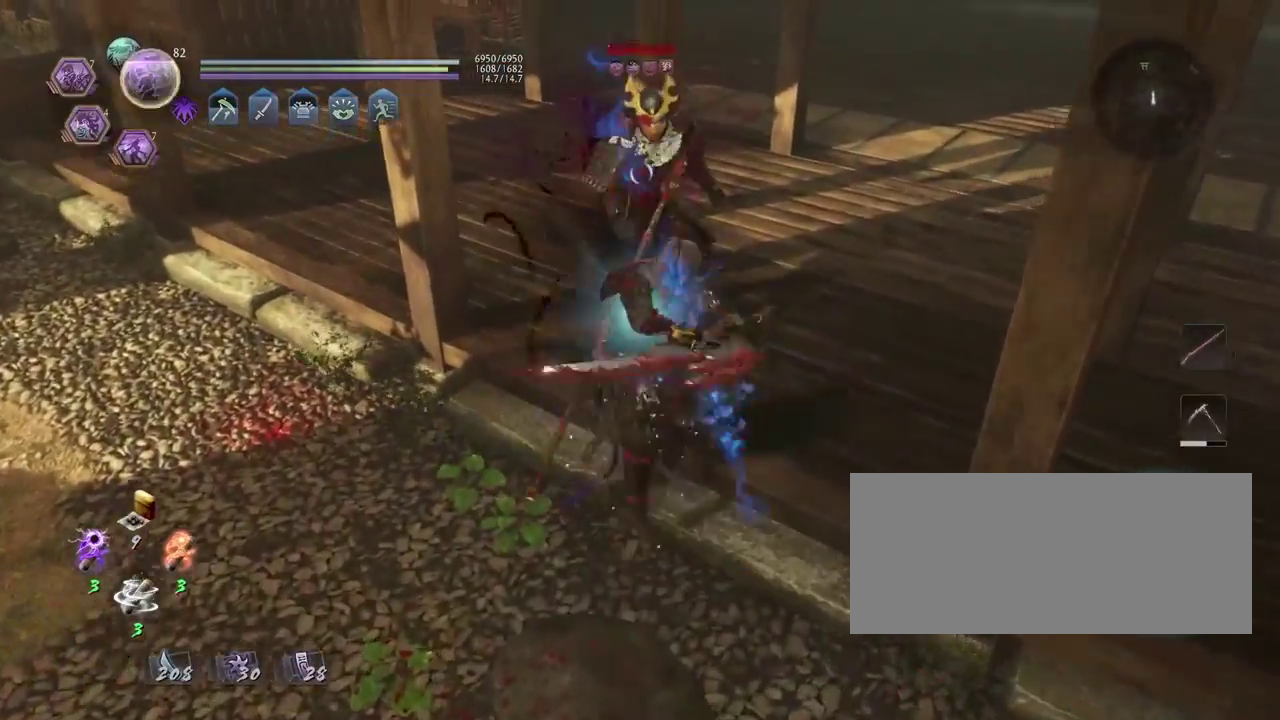
{"dt_ms": 500, "buttons": [], "left_stick": "center", "right_stick": "center"}